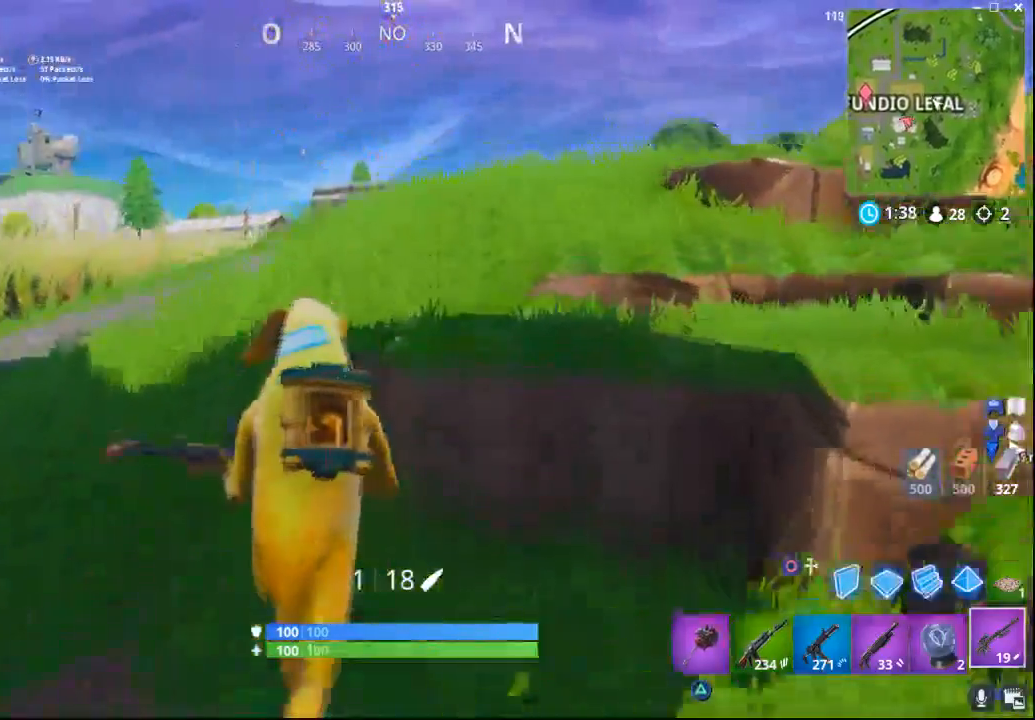
Gameplay with a controller (PlayStation layout); each line is a JSON object with the inputs held at the frame after it. "events" lists button and stick changes between this image and that frame as [ms after this image, input, new state], when the widget could be followed in between.
{"buttons": [], "left_stick": "up", "right_stick": "down", "events": [[150, "CROSS", "up"], [467, "right_stick", "down"]]}
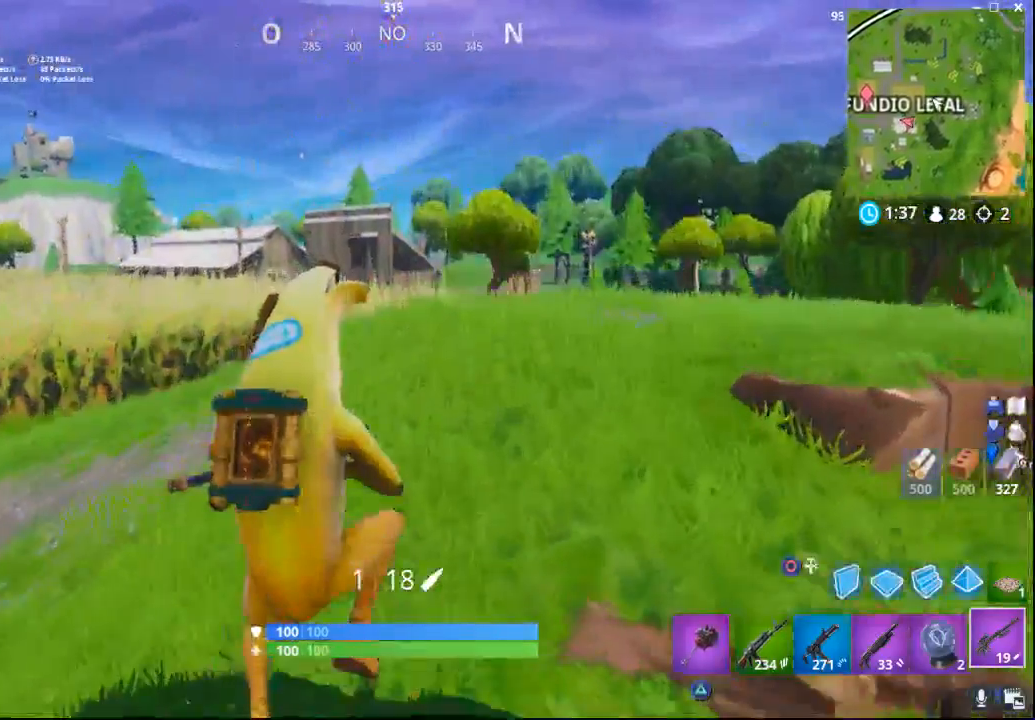
{"buttons": [], "left_stick": "up", "right_stick": "center", "events": [[267, "right_stick", "center"], [317, "right_stick", "right"], [367, "right_stick", "center"]]}
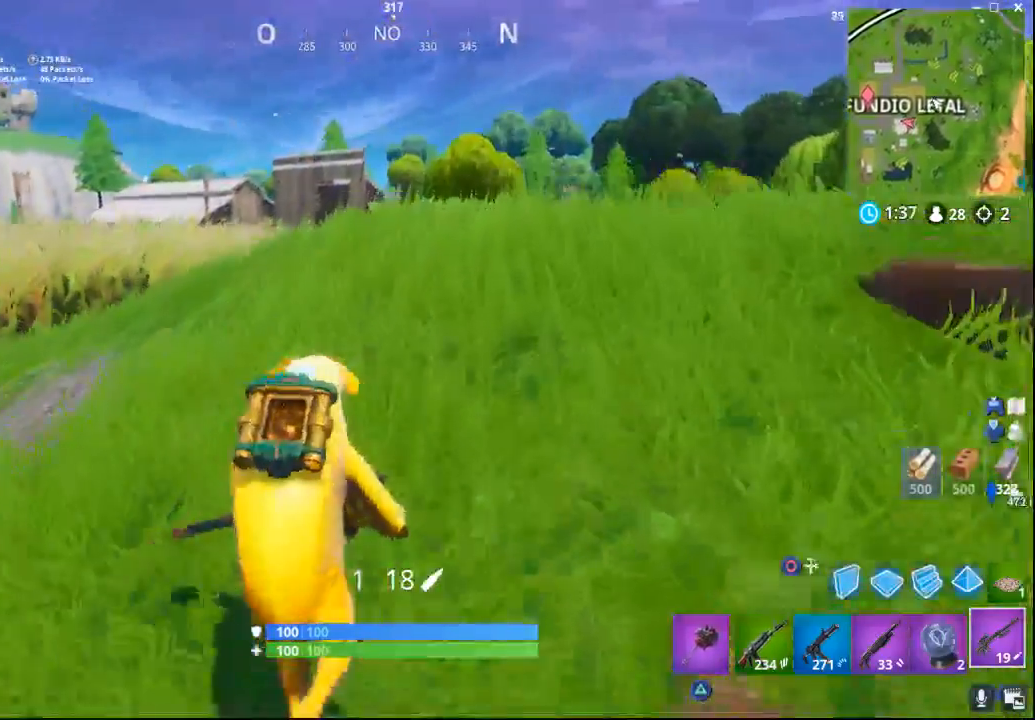
{"buttons": [], "left_stick": "up", "right_stick": "center", "events": [[267, "right_stick", "down-right"], [417, "right_stick", "center"]]}
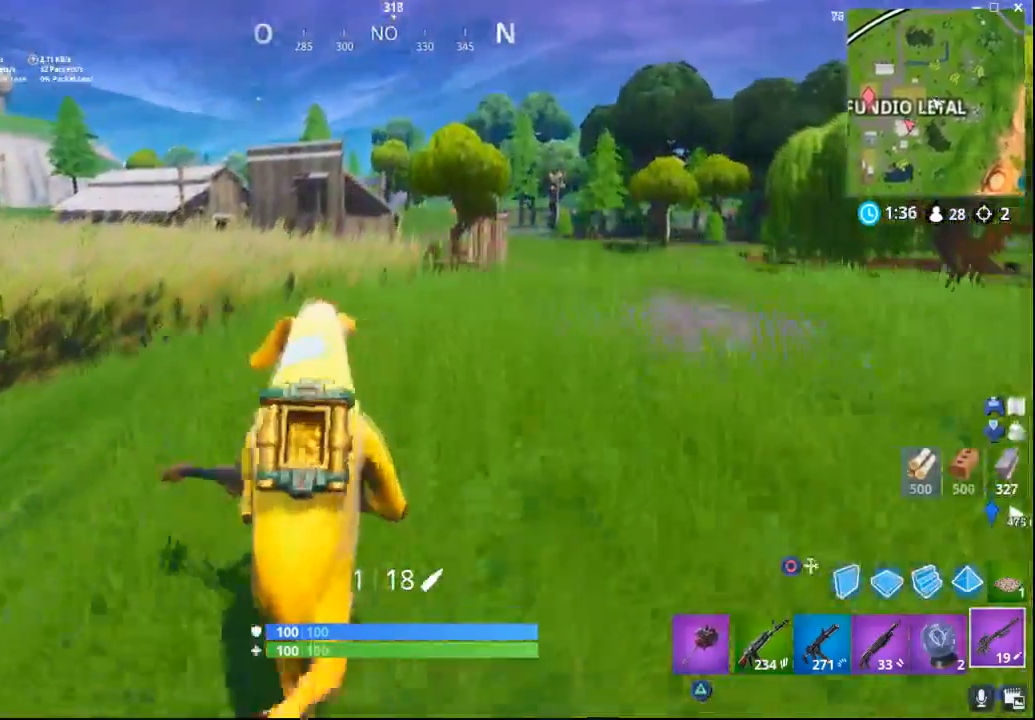
{"buttons": [], "left_stick": "up", "right_stick": "center"}
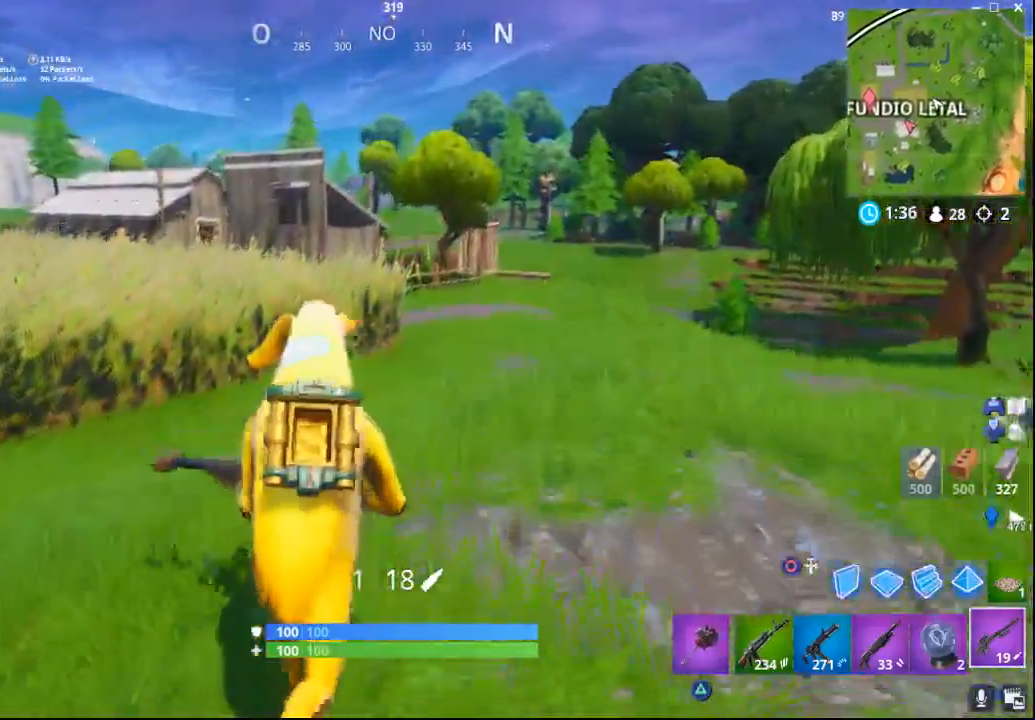
{"buttons": [], "left_stick": "up-right", "right_stick": "up-right", "events": [[367, "right_stick", "up-right"], [383, "left_stick", "up-right"]]}
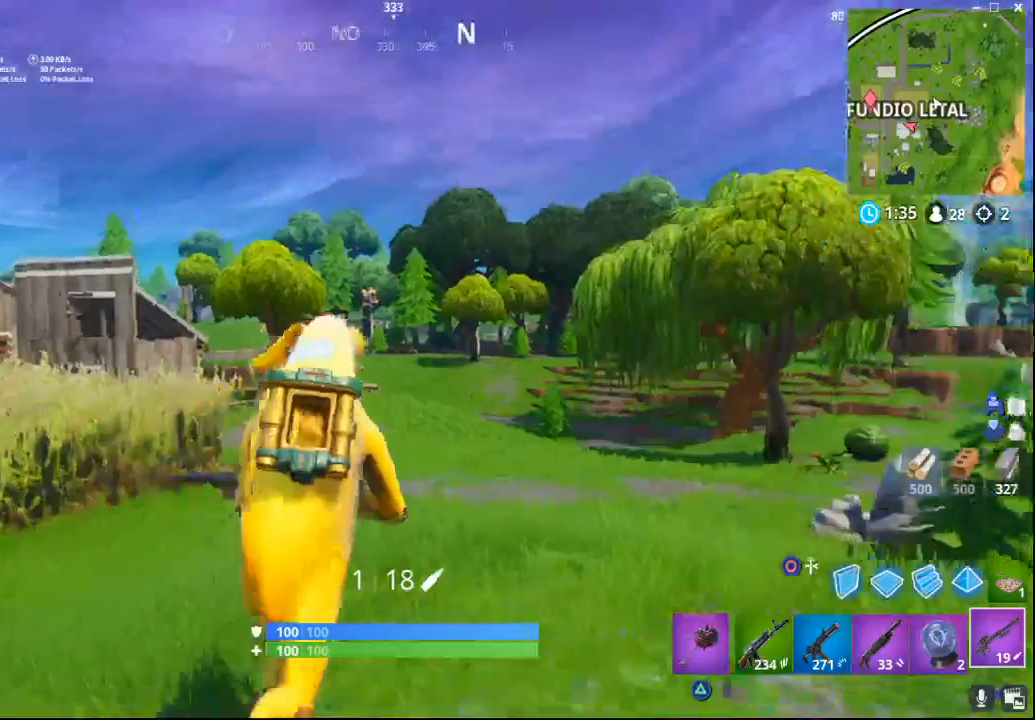
{"buttons": ["L2"], "left_stick": "right", "right_stick": "right", "events": [[17, "right_stick", "center"], [50, "L2", "down"], [283, "right_stick", "right"], [317, "left_stick", "right"]]}
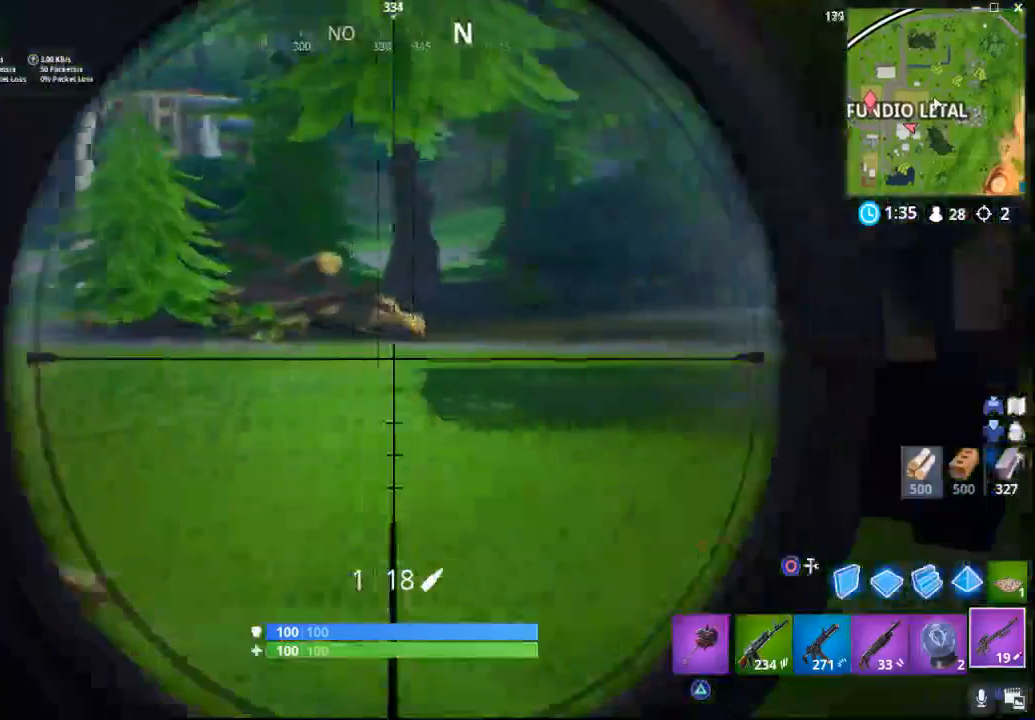
{"buttons": ["L2"], "left_stick": "right", "right_stick": "right", "events": []}
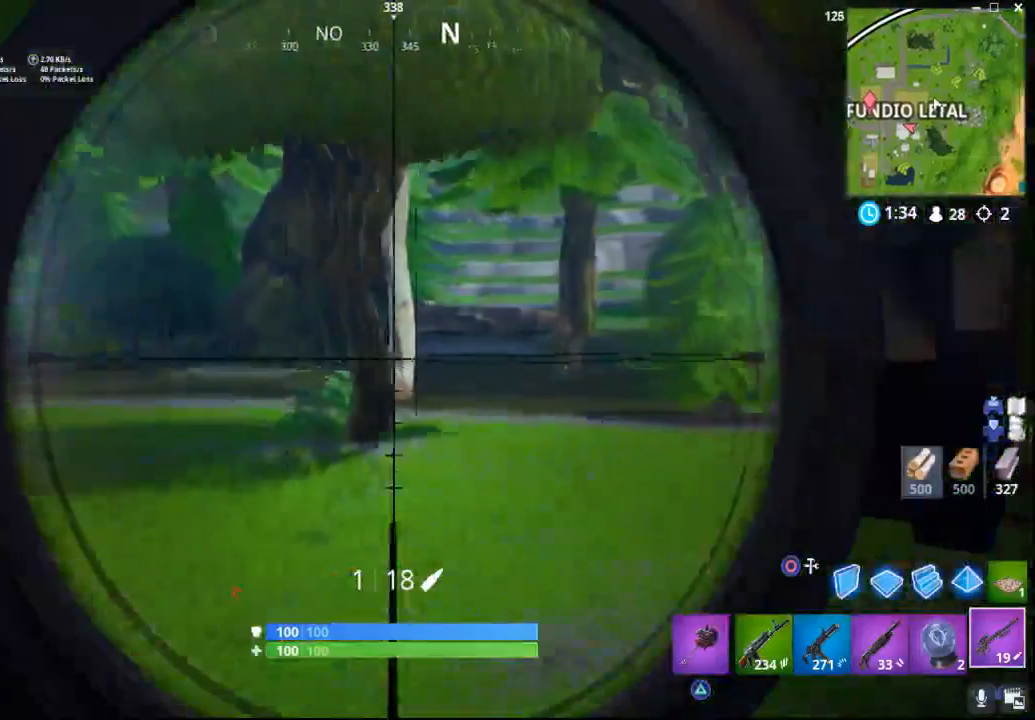
{"buttons": ["L2"], "left_stick": "right", "right_stick": "right", "events": []}